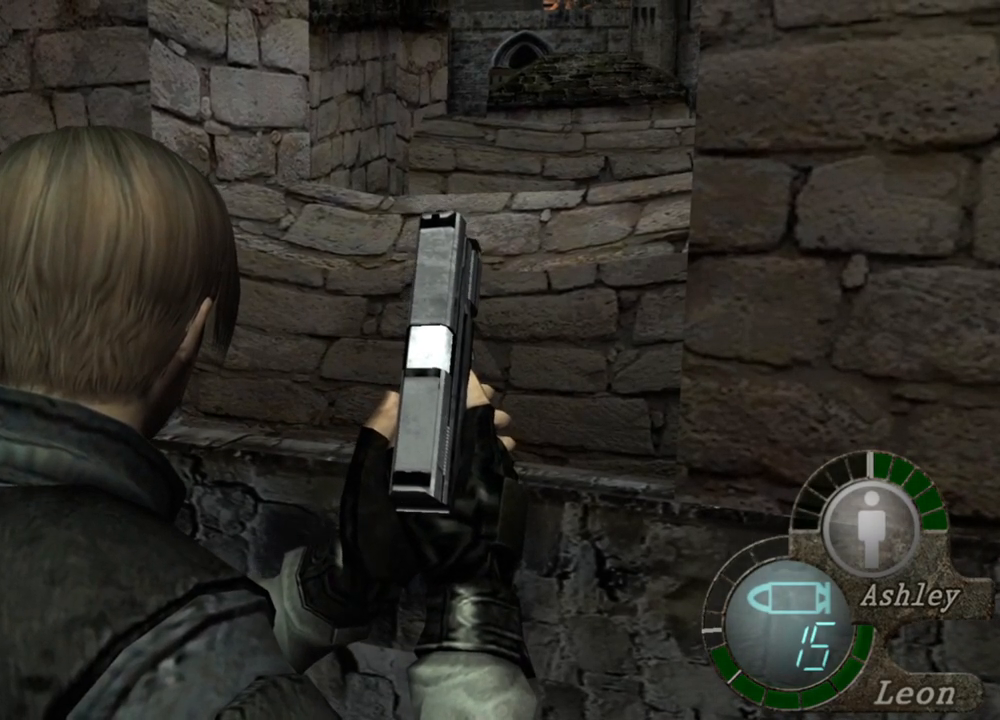
Gameplay with keyboard and mouse; each line is a JSON object with the keys and mouse buttons held at the frame after it. "events" lists presses ("down") and releases ("up") of "1", "2", "3", "4", "5", "a", "alt", "b", "c", "ctrl", "d", "e", "f", "g", "q", "r", "s", "shift", "space", "t", "tab", "tilde", "v", "w", "x", "z", "mouse_left", "mouse_wheel", "mouse_right", "mouse_mb4" and "mouse_mb5" between this image and that frame as [ms after this image, input, new state], when the widget could be followed in between. "mouse_left", "mouse_wheel", "mouse_right", "mouse_mb4", "mouse_mb5" = the "left", "wheel", "right", "mb4", "mb5" buttons of the "mouse" list. No other keys are recorded. "wheel" means that the mouse wheel is clicked or scrolled. Mouse movement is not recorded.
{"keys": ["w"], "mouse": [], "events": [[150, "w", "down"], [250, "w", "up"], [350, "w", "down"], [417, "w", "up"], [483, "w", "down"]]}
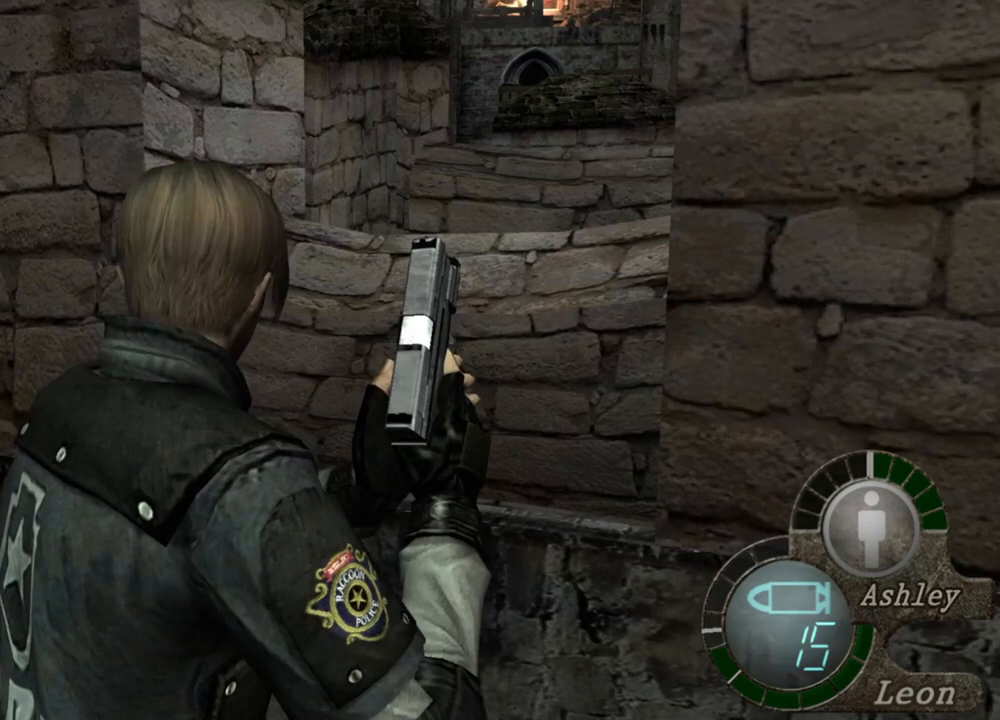
{"keys": [], "mouse": [], "events": [[83, "w", "up"], [117, "w", "down"], [217, "w", "up"], [250, "w", "down"], [350, "w", "up"], [417, "w", "down"], [483, "w", "up"]]}
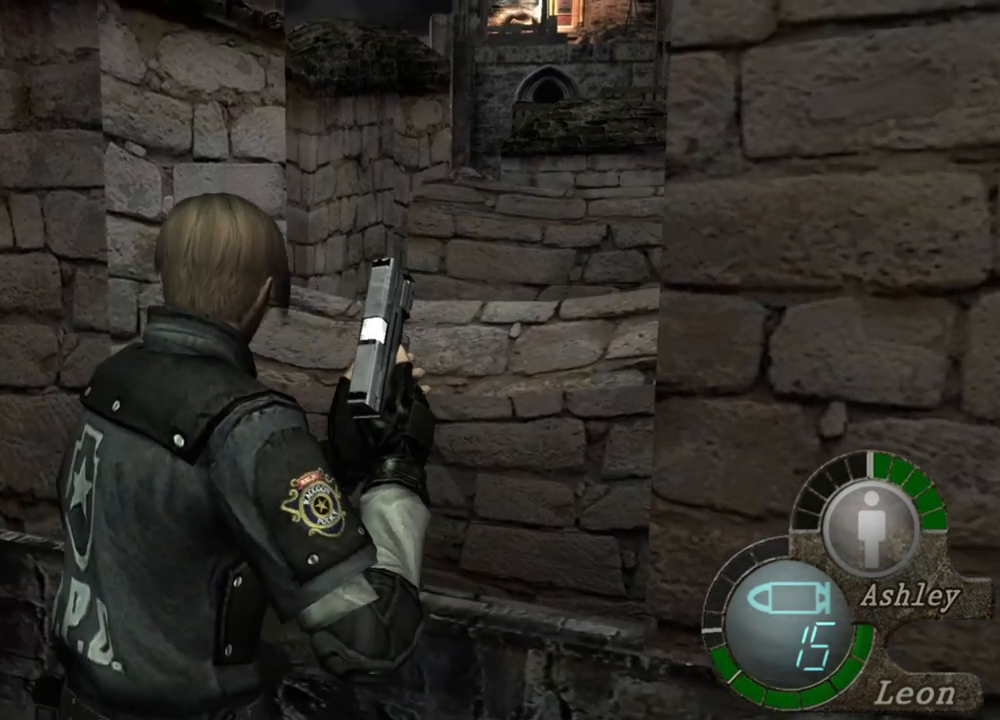
{"keys": [], "mouse": [], "events": [[83, "w", "down"], [150, "w", "up"], [183, "w", "down"], [383, "w", "up"]]}
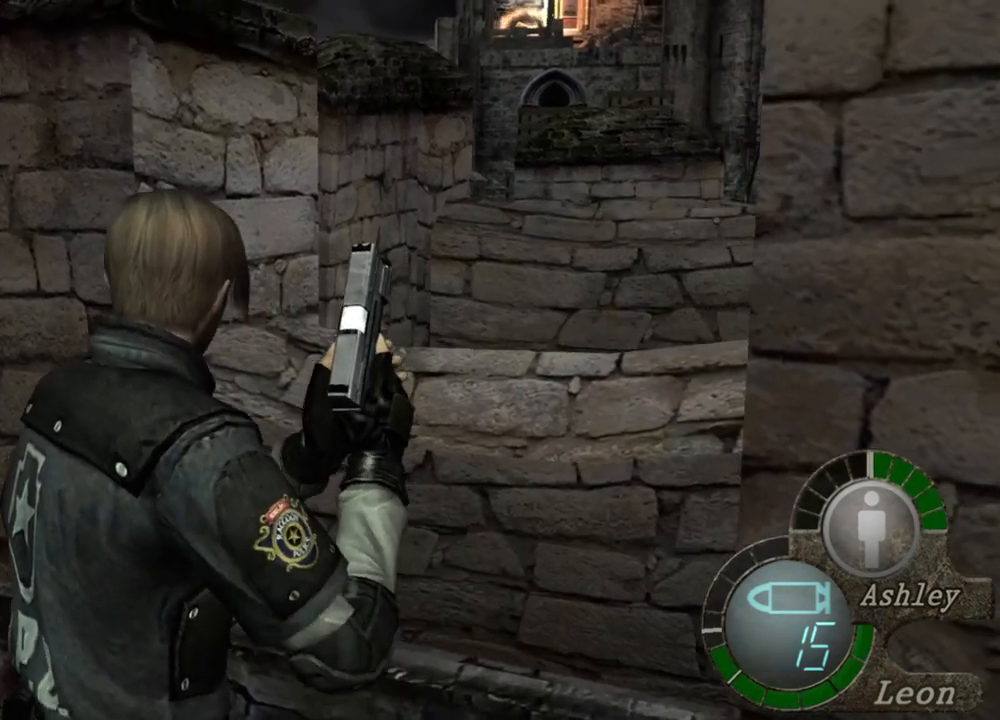
{"keys": [], "mouse": [], "events": []}
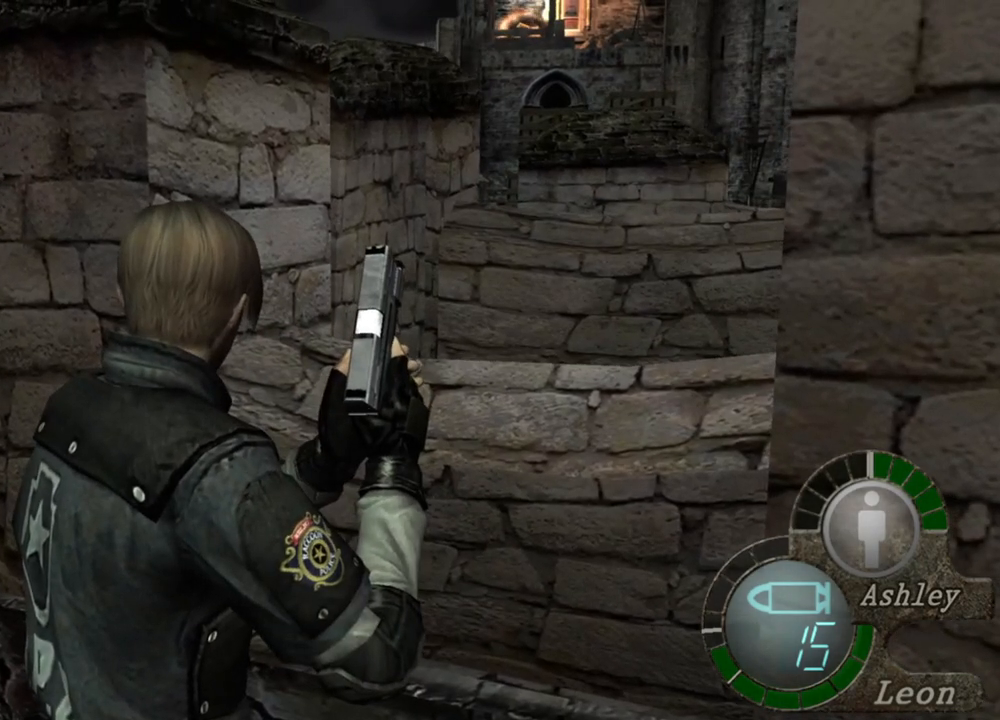
{"keys": [], "mouse": [], "events": []}
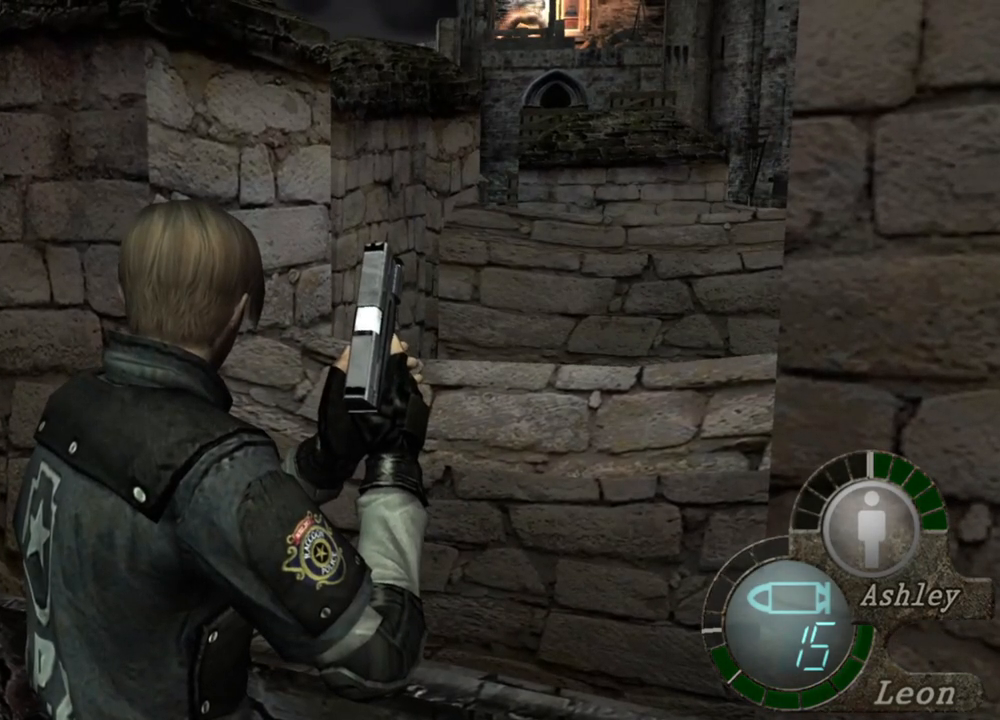
{"keys": [], "mouse": [], "events": []}
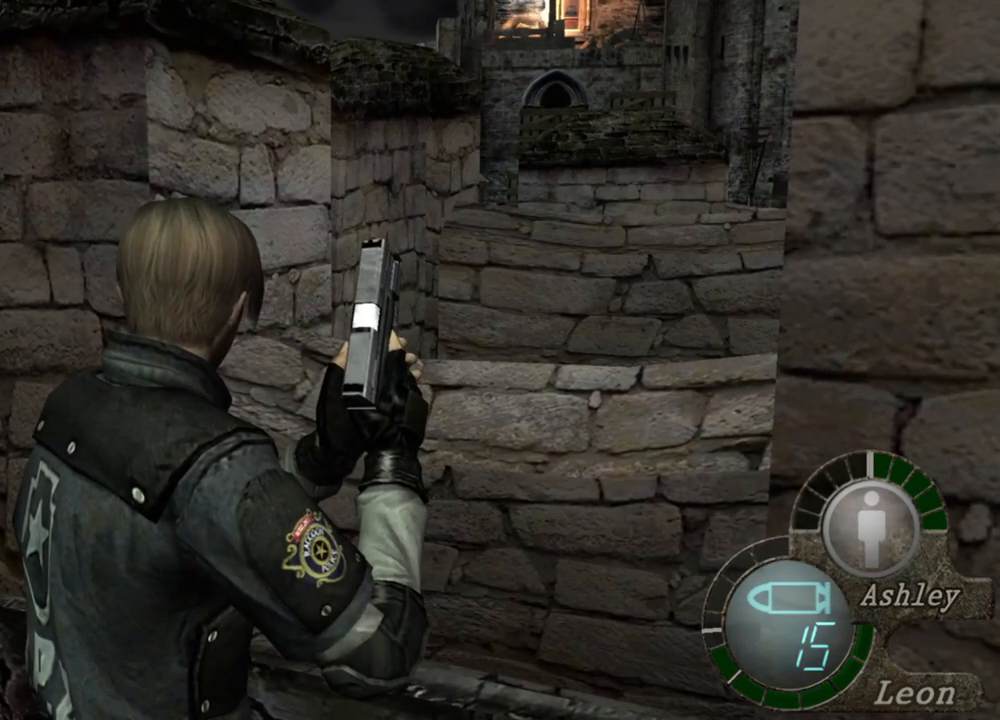
{"keys": [], "mouse": [], "events": []}
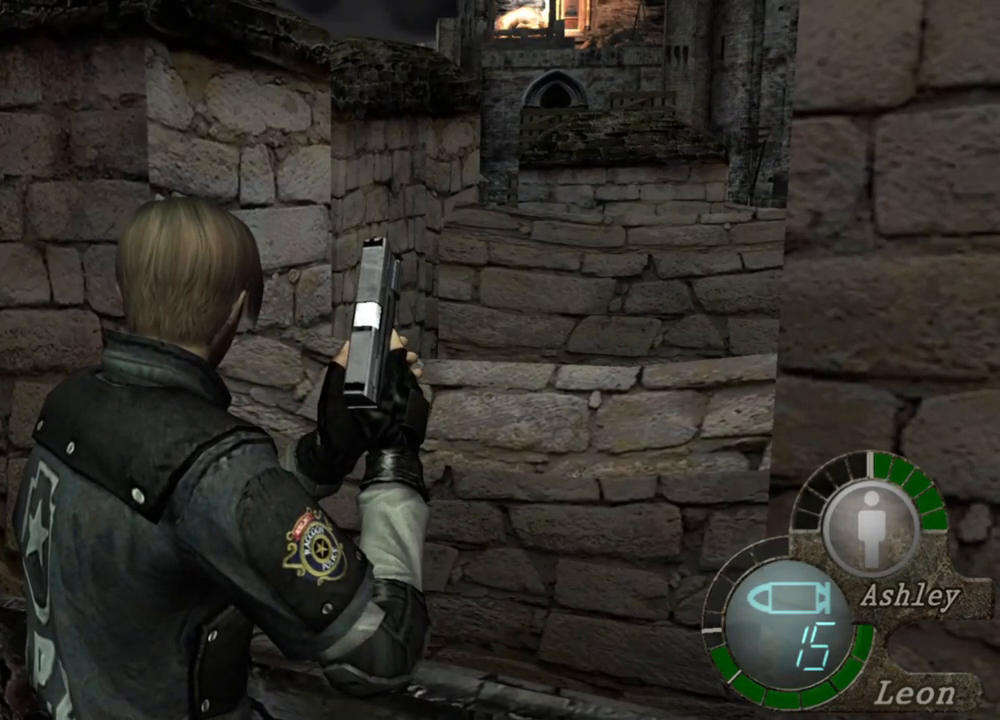
{"keys": [], "mouse": [], "events": []}
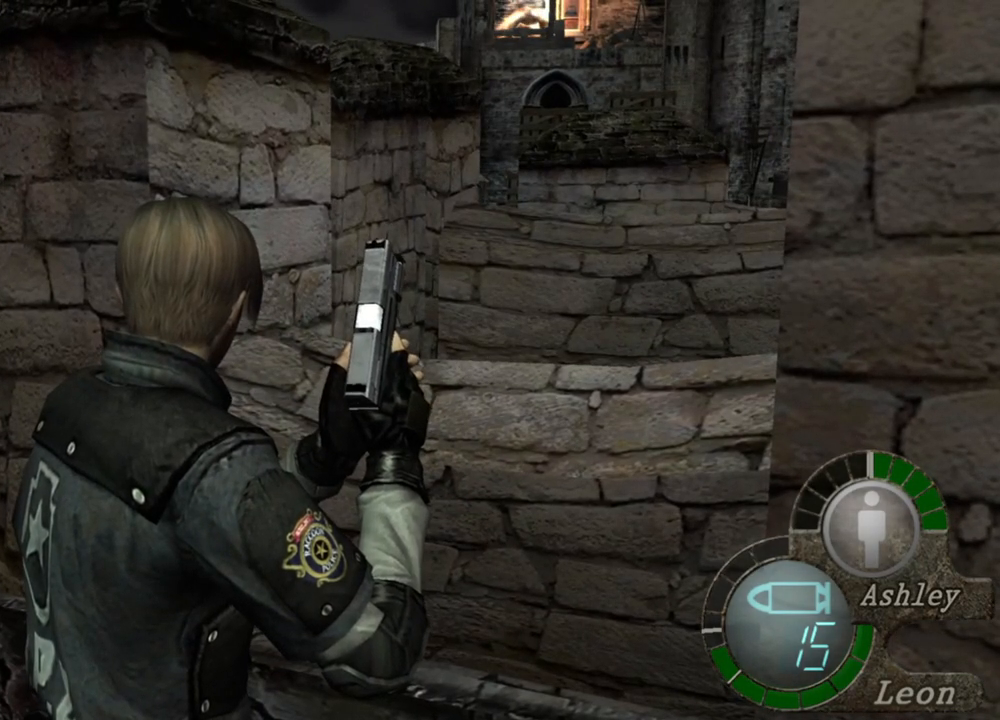
{"keys": [], "mouse": [], "events": []}
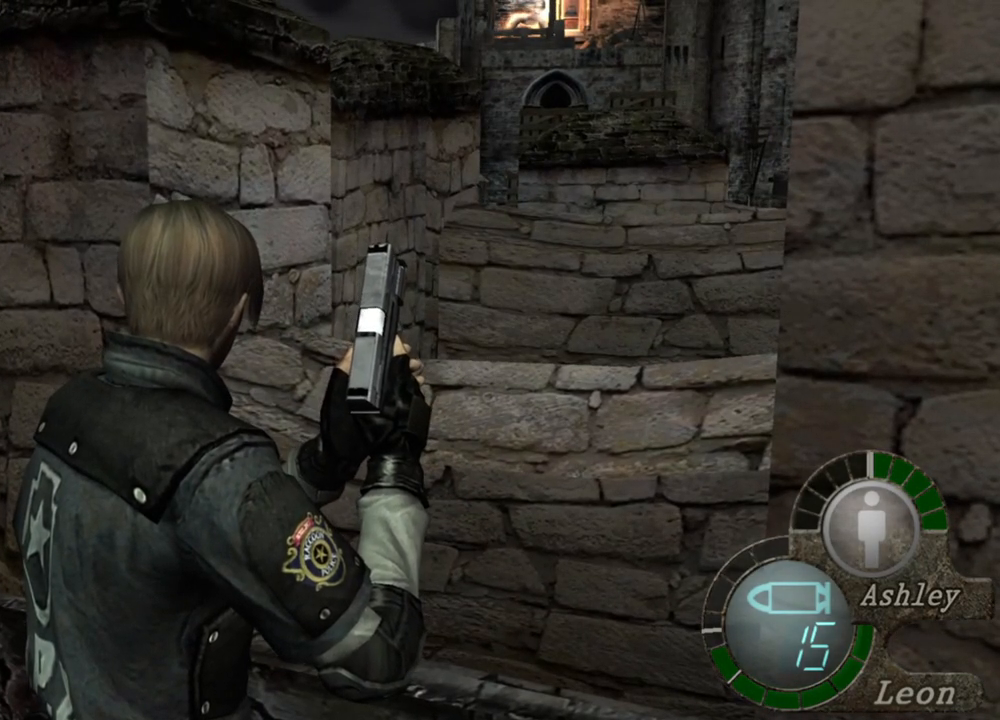
{"keys": [], "mouse": [], "events": []}
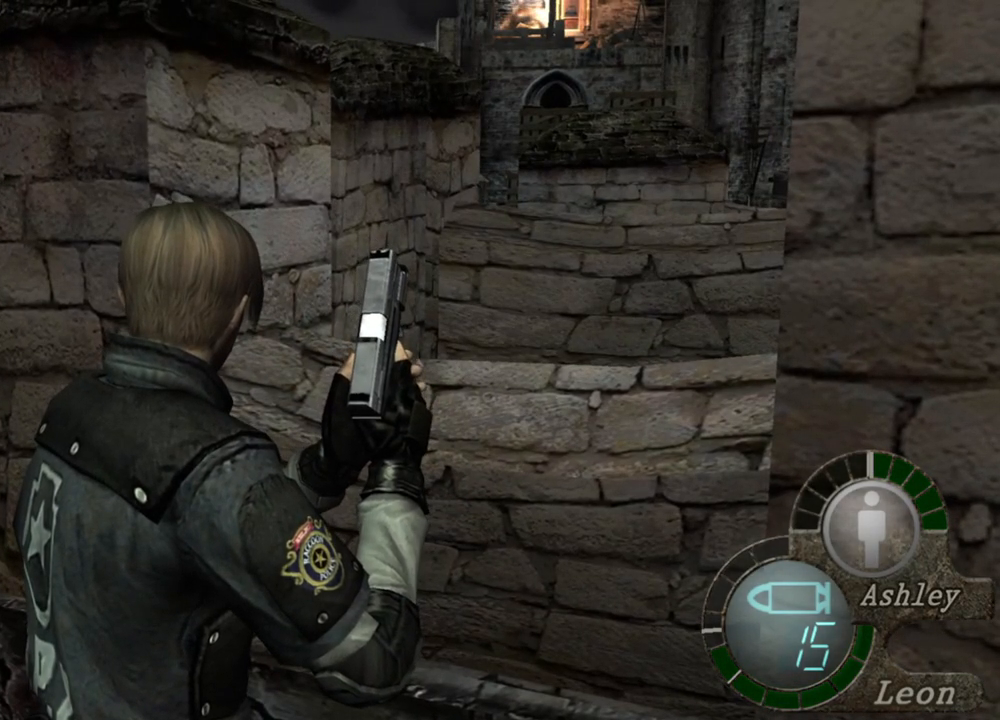
{"keys": [], "mouse": [], "events": []}
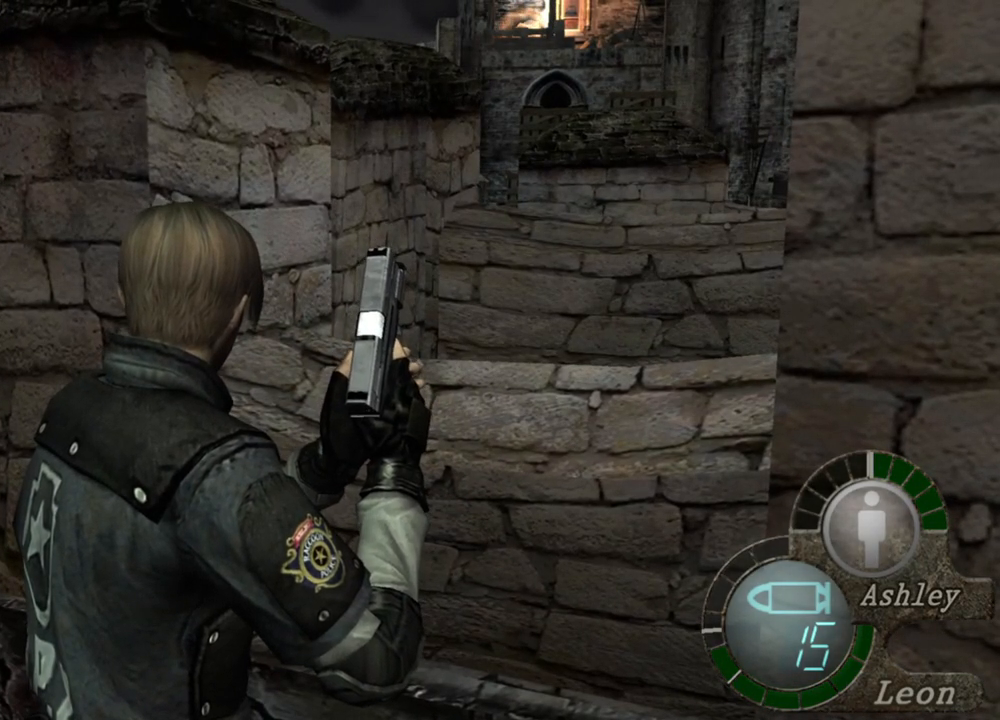
{"keys": [], "mouse": [], "events": []}
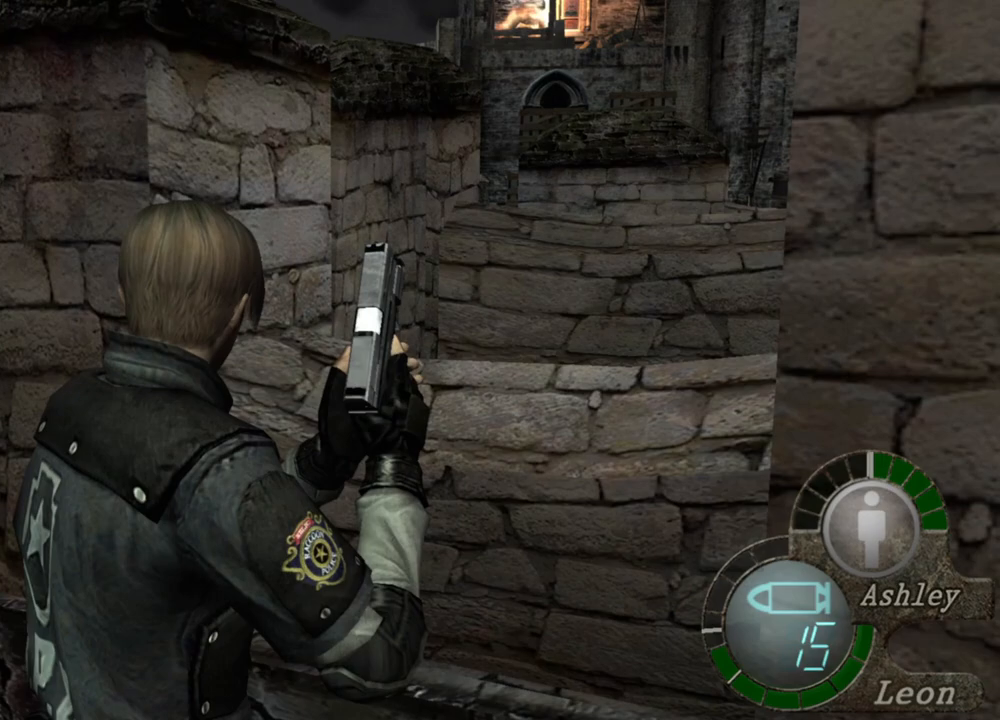
{"keys": [], "mouse": [], "events": []}
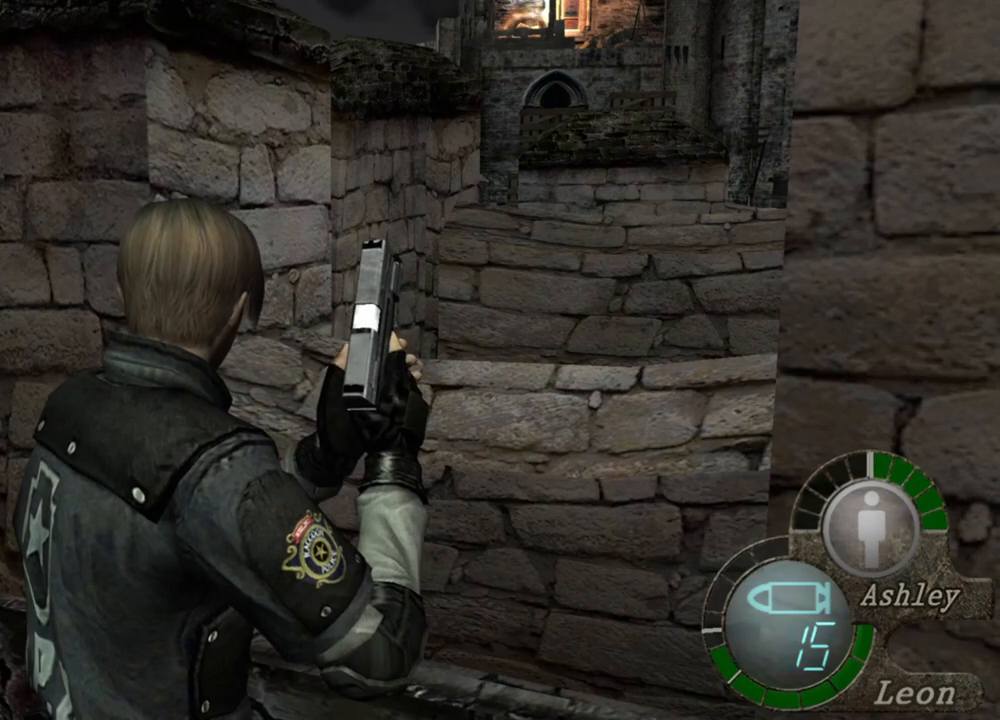
{"keys": ["a"], "mouse": [], "events": [[50, "a", "down"], [150, "a", "up"], [217, "a", "down"], [350, "a", "up"], [450, "a", "down"]]}
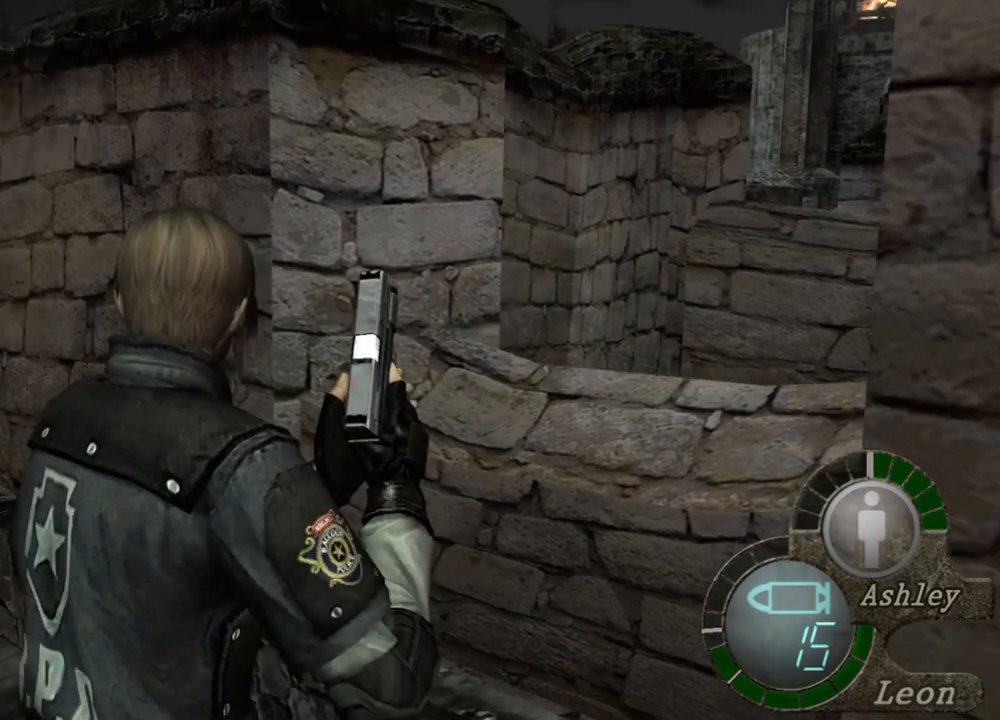
{"keys": ["a"], "mouse": [], "events": [[50, "a", "up"], [83, "a", "down"], [217, "a", "up"], [283, "a", "down"], [383, "a", "up"], [417, "a", "down"]]}
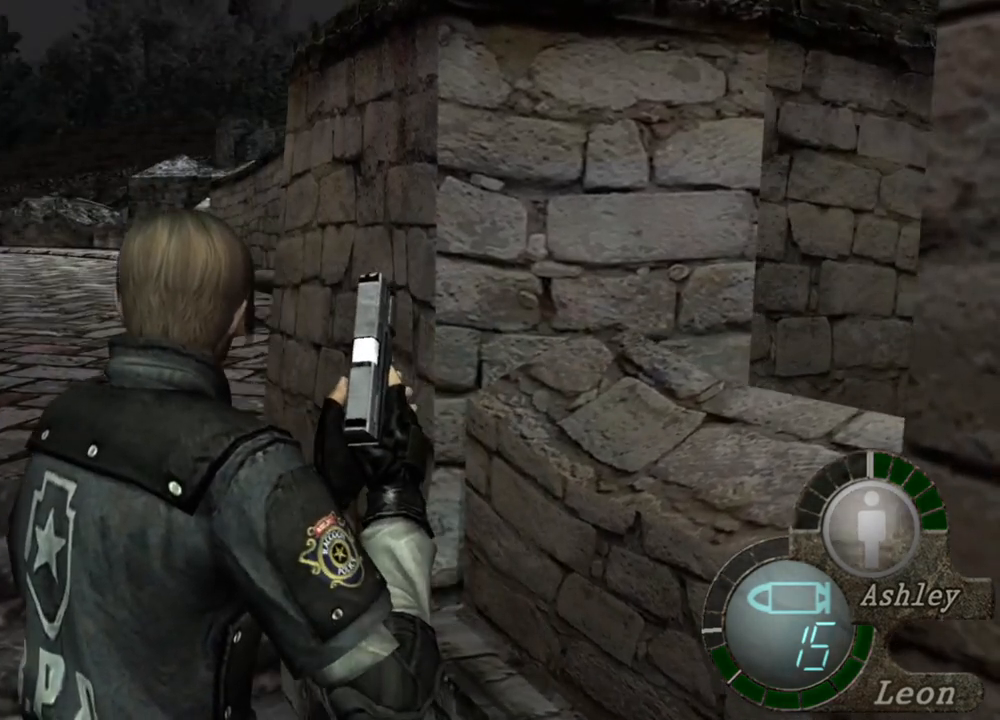
{"keys": [], "mouse": [], "events": [[83, "a", "up"]]}
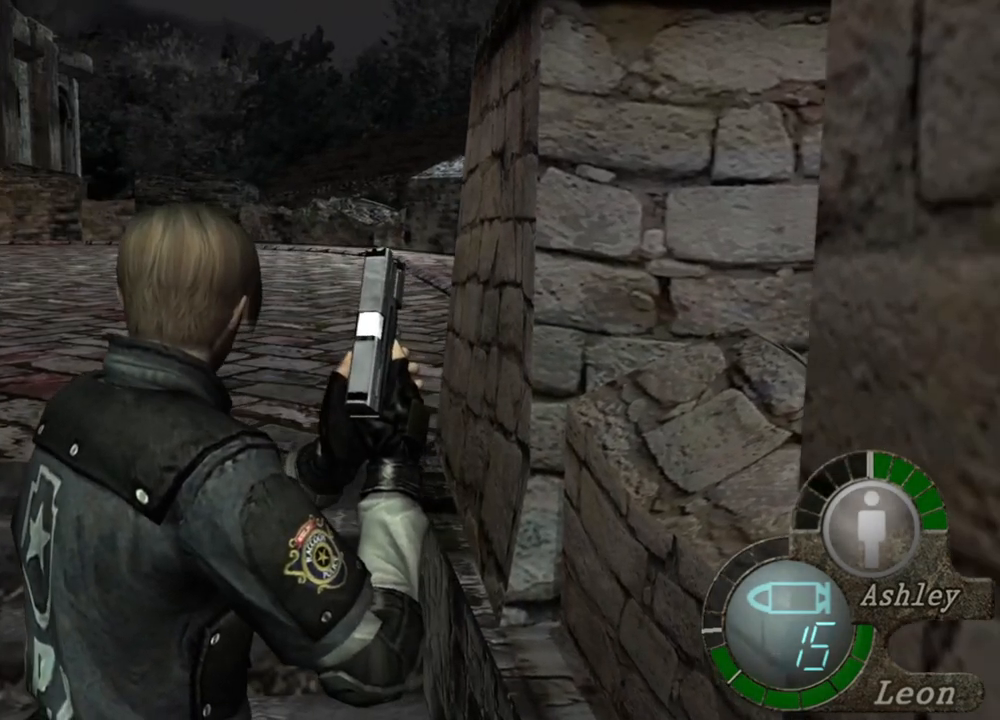
{"keys": [], "mouse": [], "events": []}
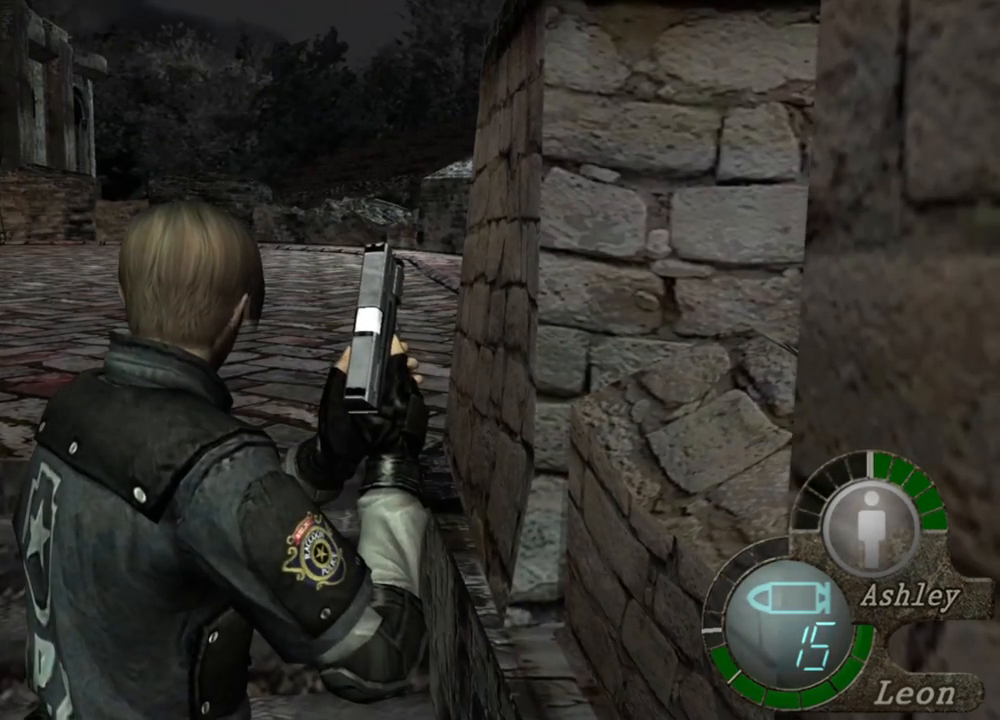
{"keys": [], "mouse": [], "events": []}
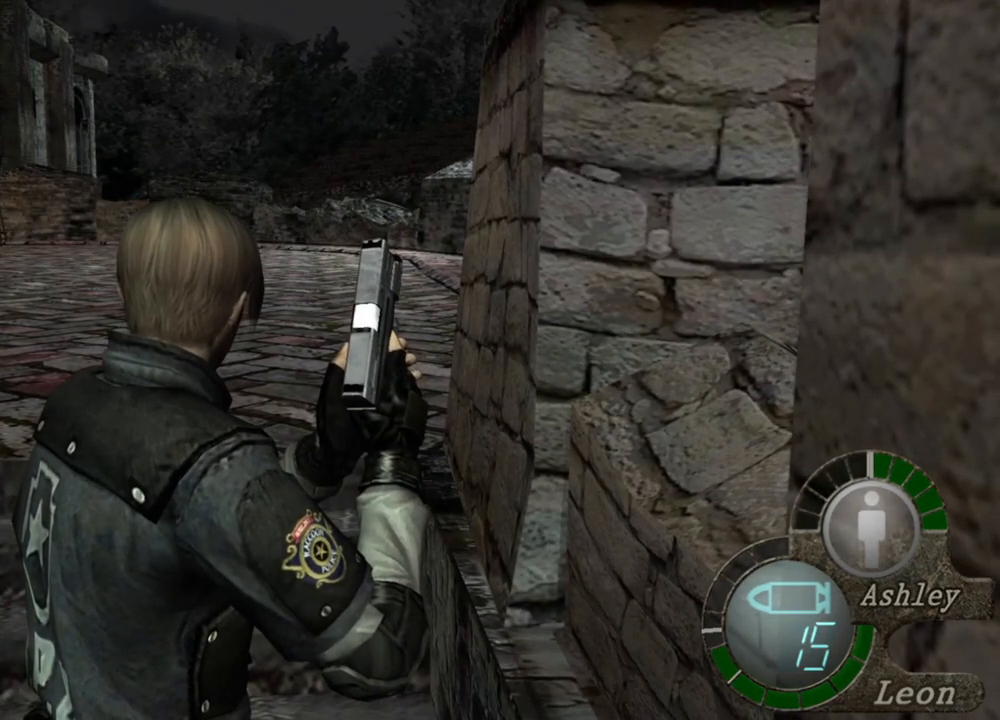
{"keys": [], "mouse": [], "events": []}
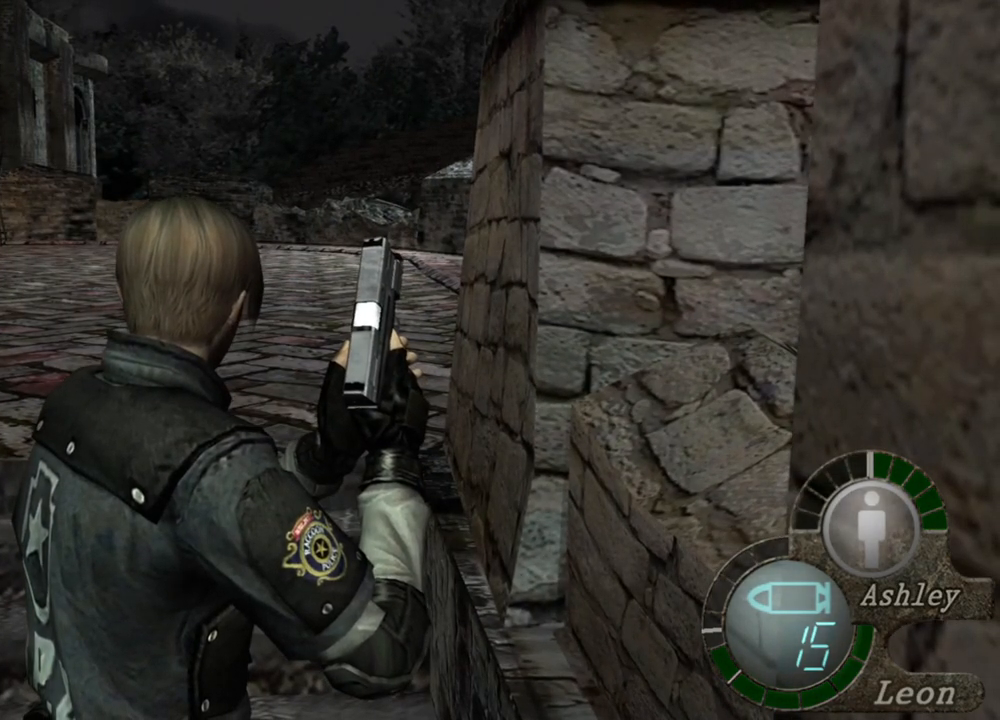
{"keys": [], "mouse": [], "events": []}
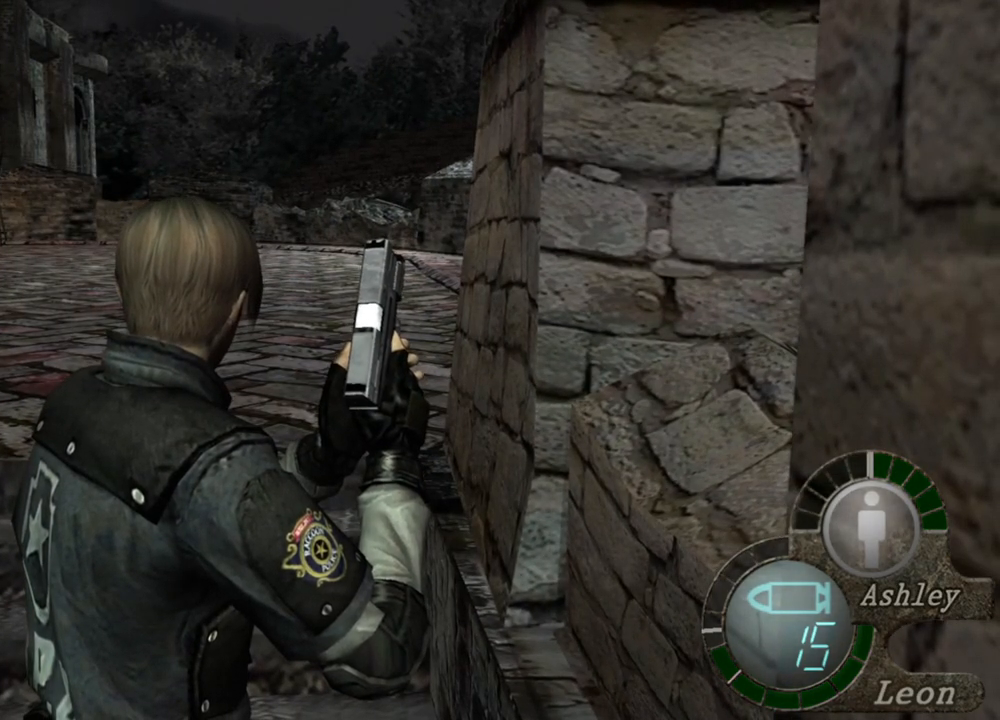
{"keys": [], "mouse": [], "events": []}
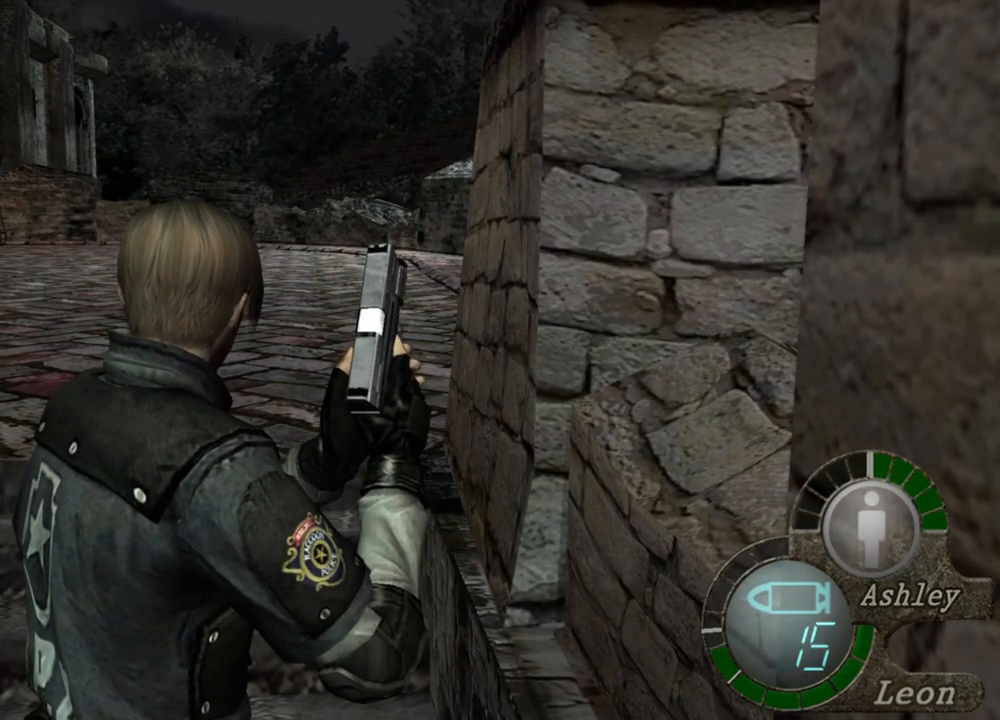
{"keys": [], "mouse": [], "events": []}
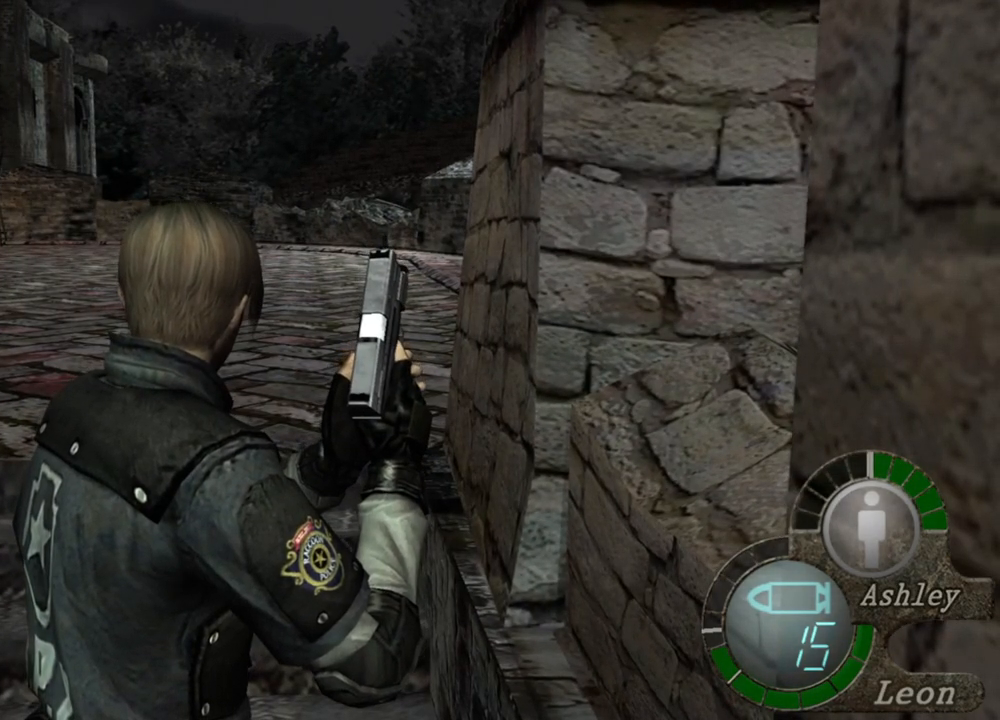
{"keys": [], "mouse": [], "events": []}
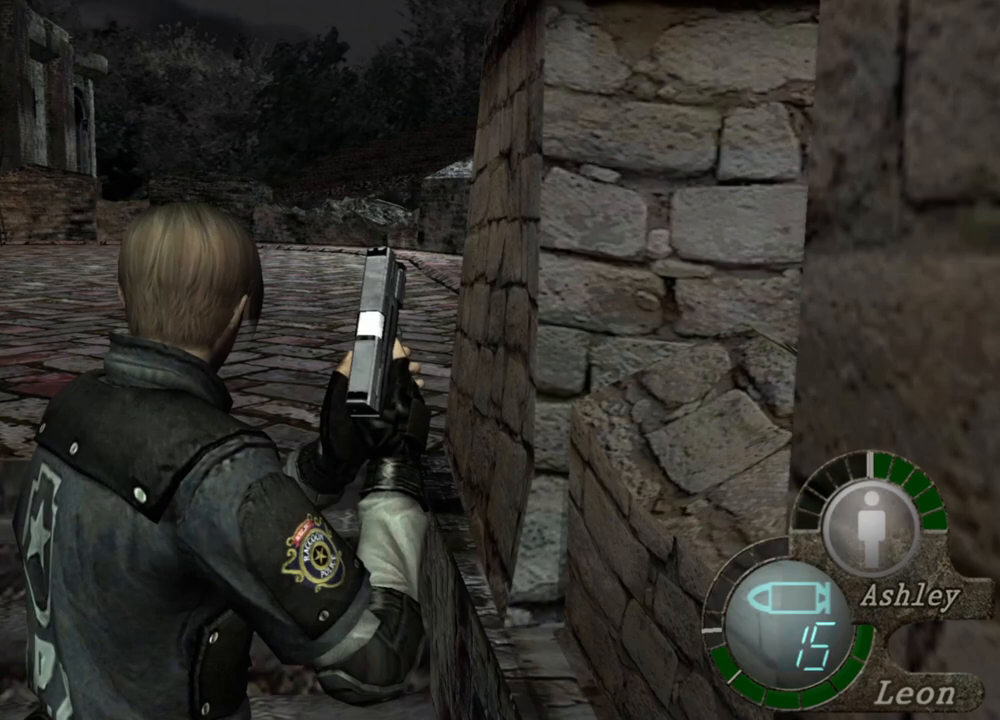
{"keys": [], "mouse": [], "events": []}
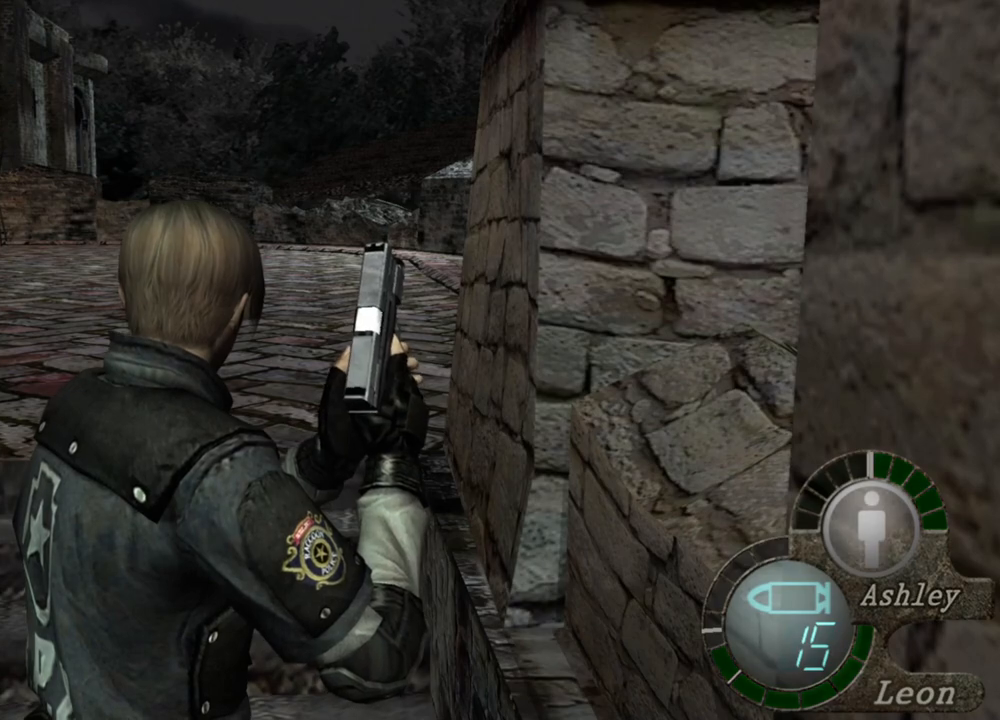
{"keys": [], "mouse": [], "events": []}
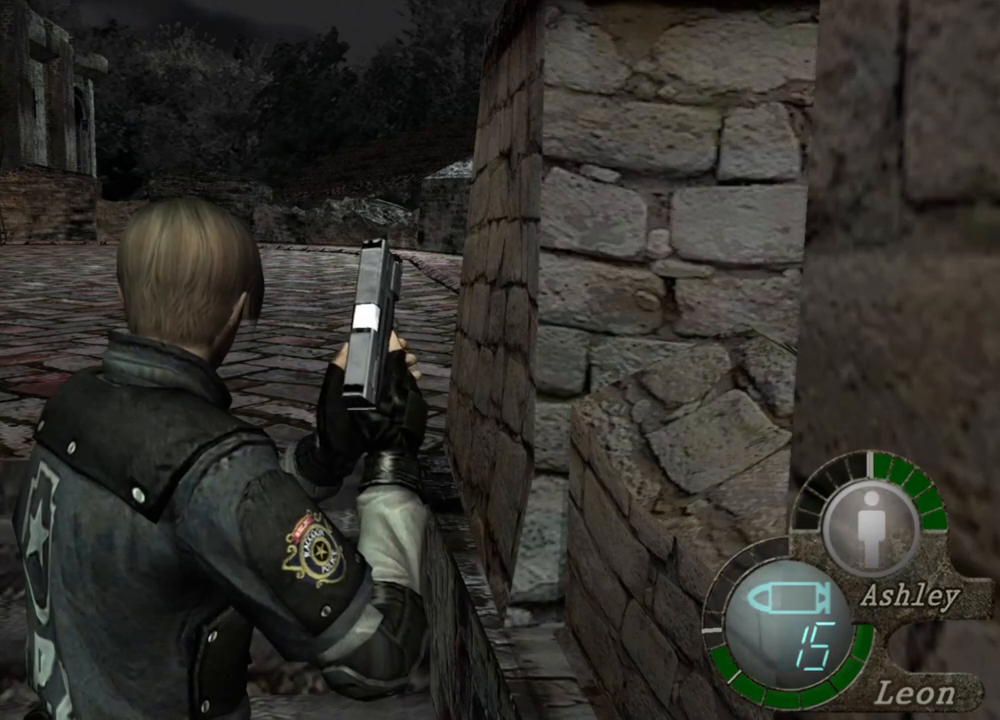
{"keys": [], "mouse": [], "events": []}
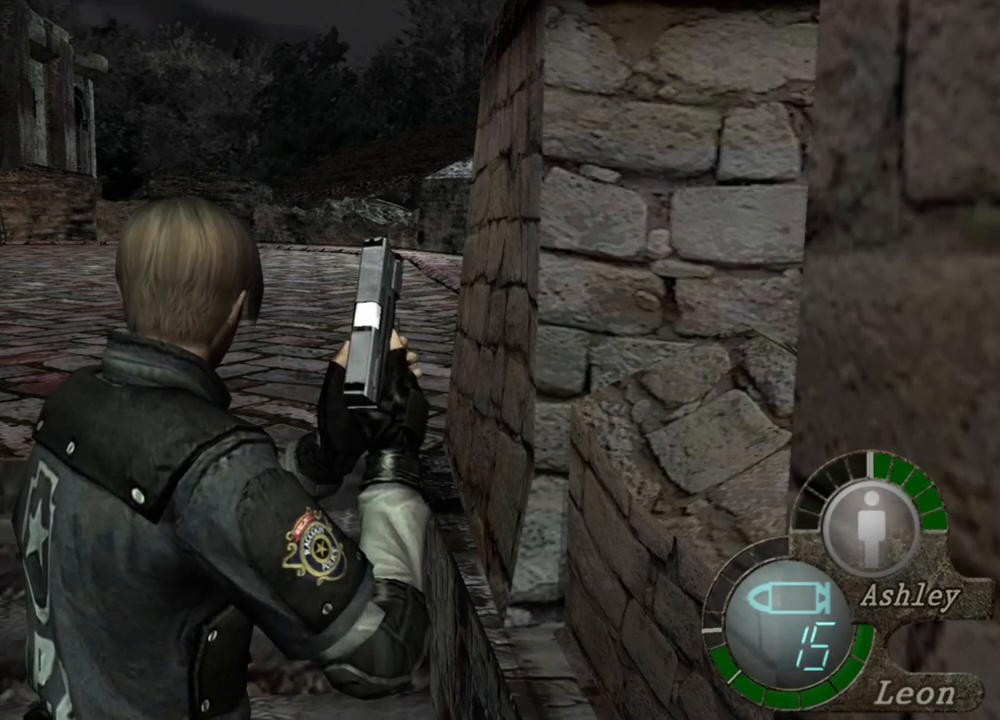
{"keys": [], "mouse": [], "events": [[250, "w", "down"], [383, "w", "up"]]}
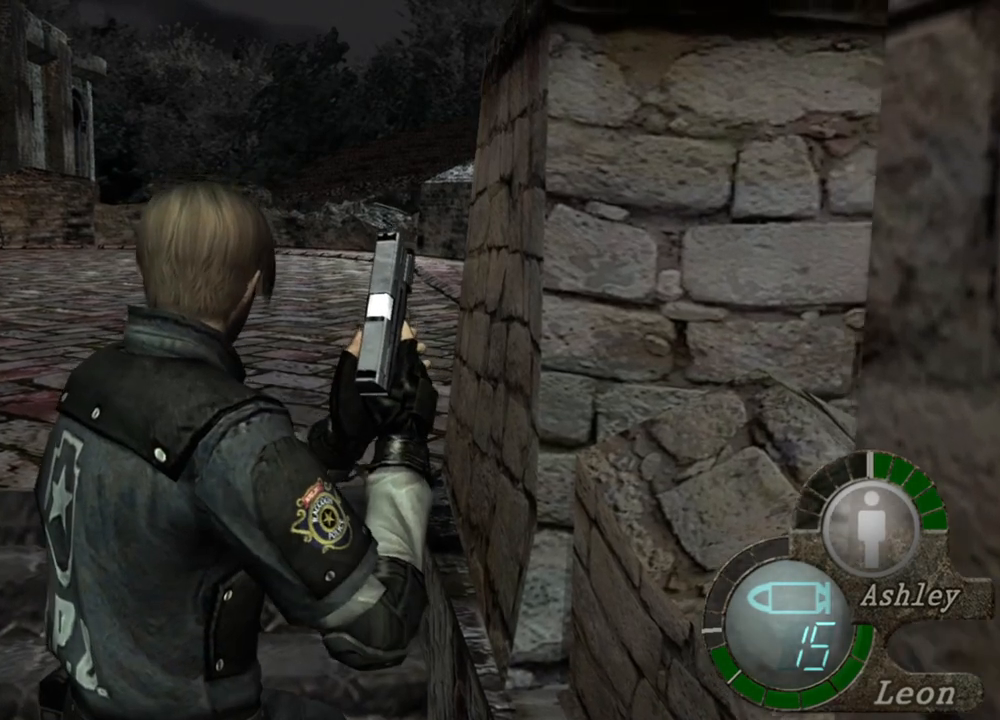
{"keys": ["w"], "mouse": [], "events": [[117, "w", "down"], [217, "w", "up"], [283, "w", "down"], [350, "w", "up"], [450, "w", "down"]]}
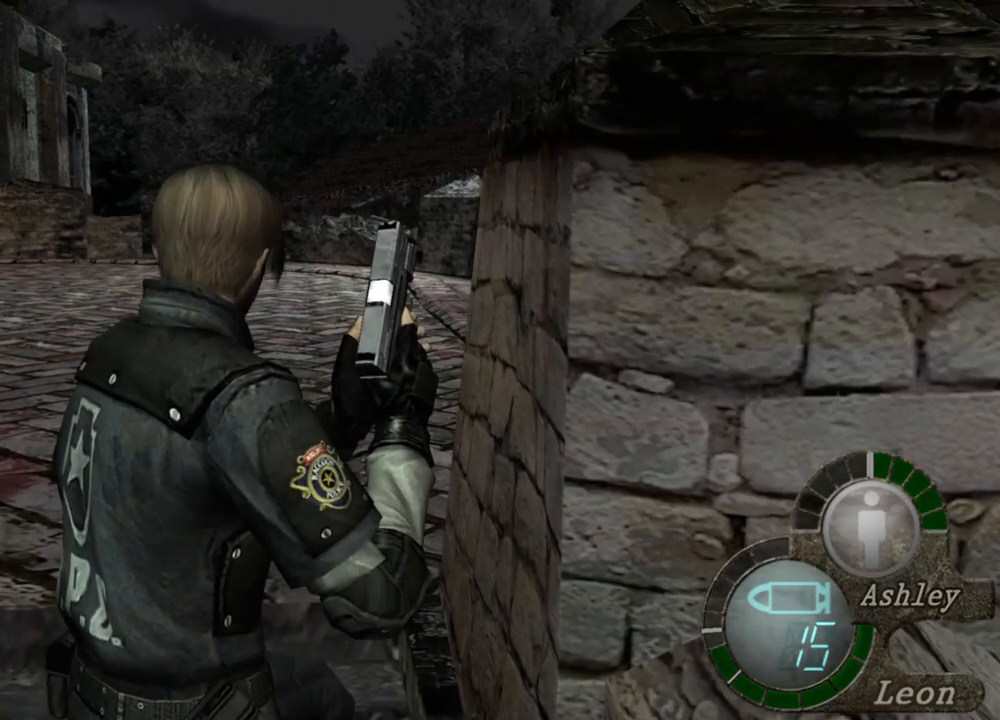
{"keys": [], "mouse": [], "events": [[83, "w", "up"]]}